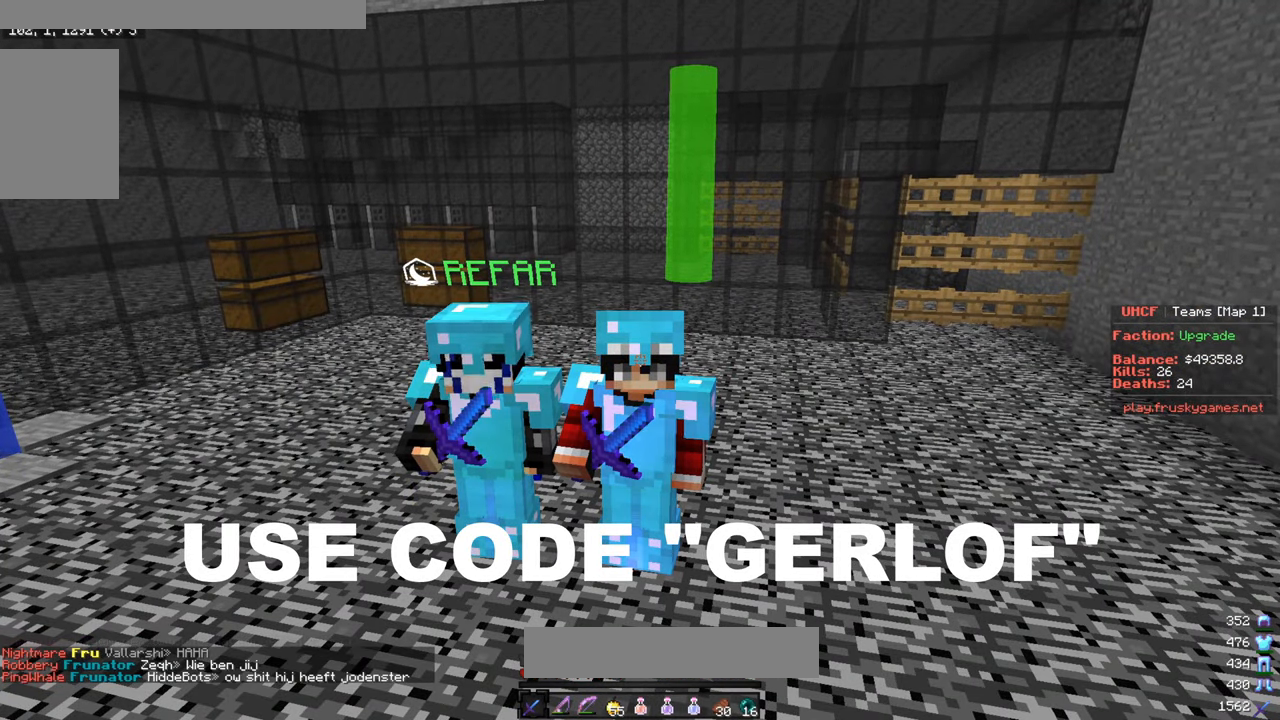
Gameplay with keyboard and mouse; each line is a JSON object with the keys and mouse buttons held at the frame after it. "events" lists presses ("down") and releases ("up") of "a", "d", "s", "w", "mouse_left" and "mouse_right" between this image and that frame as [ms after this image, input, new state], when the widget could be followed in between. "mouse_left", "mouse_right" = the "left", "right" buttons of the "mouse" list. No other keys are recorded. Fast repeated clicks can show as one long hold. Mouse movement is not recorded.
{"keys": [], "mouse": ["left", "right"], "events": []}
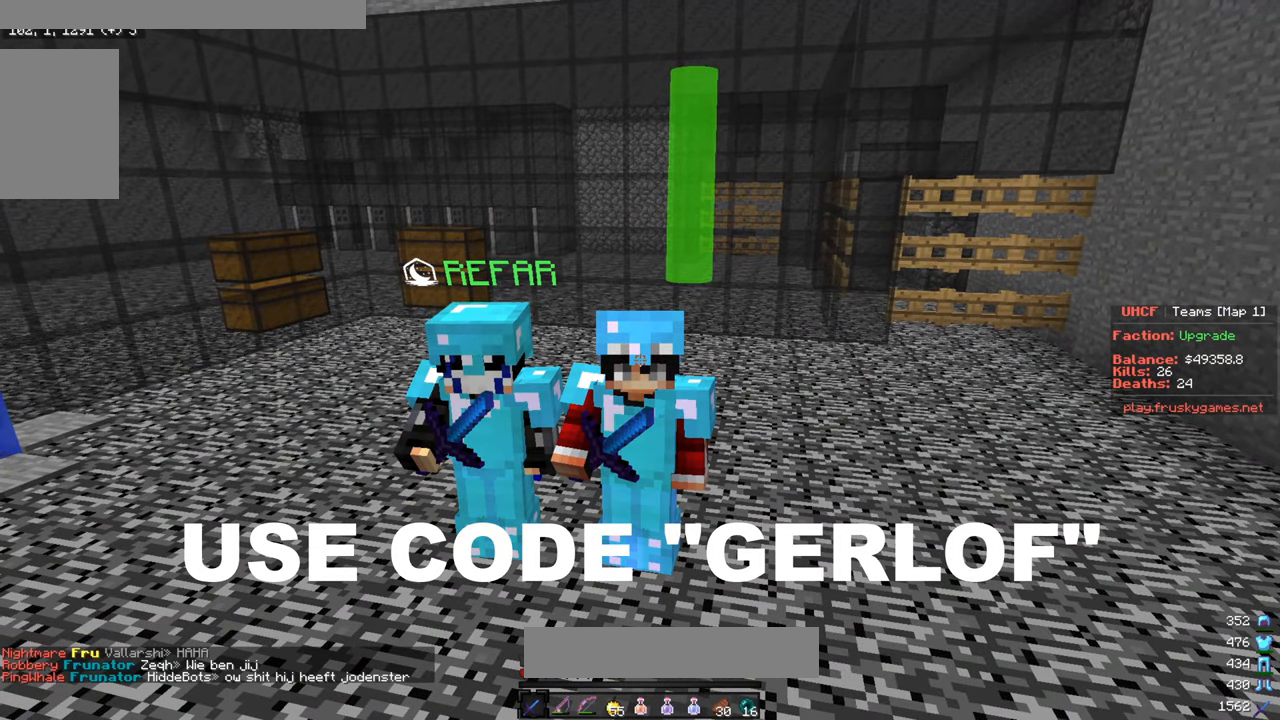
{"keys": [], "mouse": ["left", "right"], "events": []}
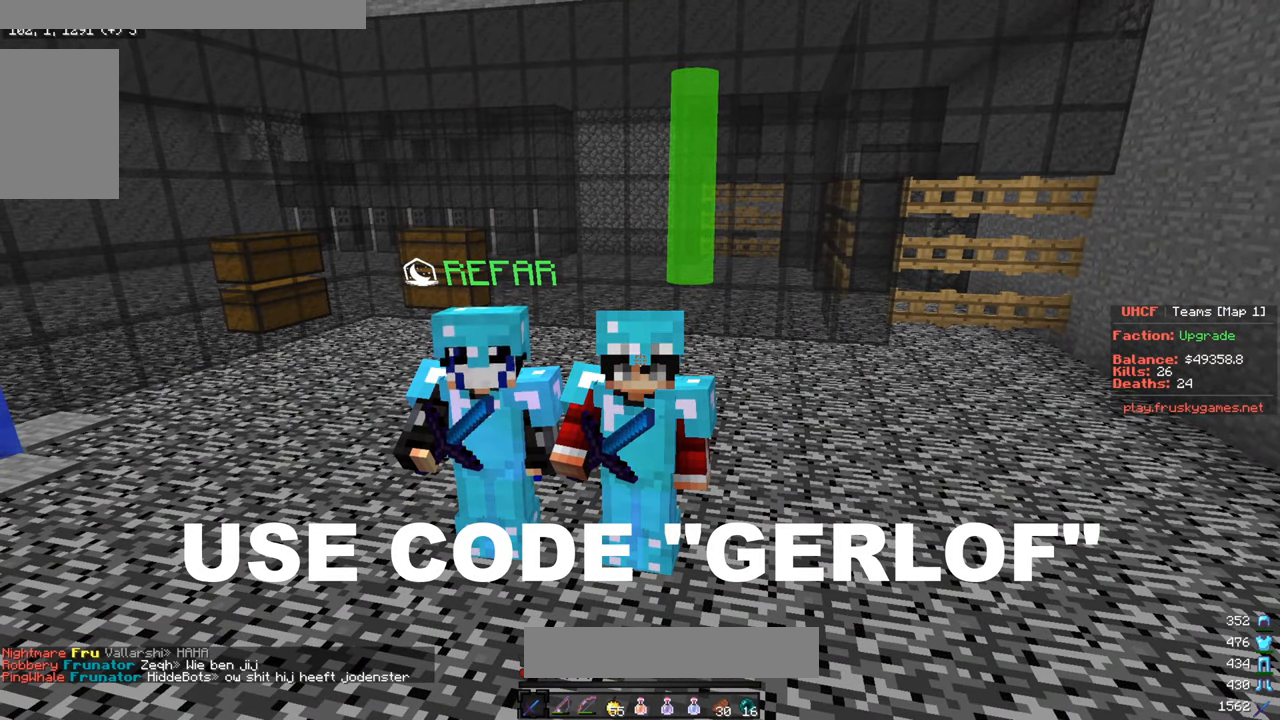
{"keys": [], "mouse": ["left", "right"], "events": []}
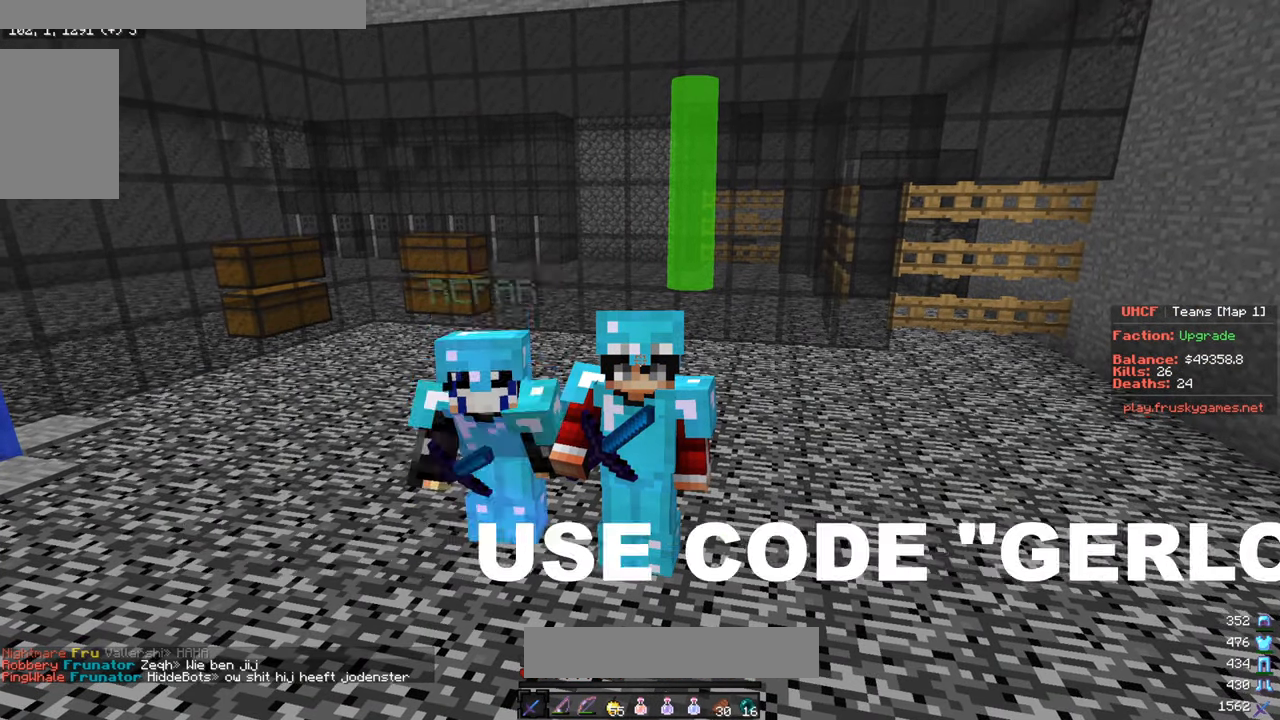
{"keys": [], "mouse": ["left", "right"], "events": []}
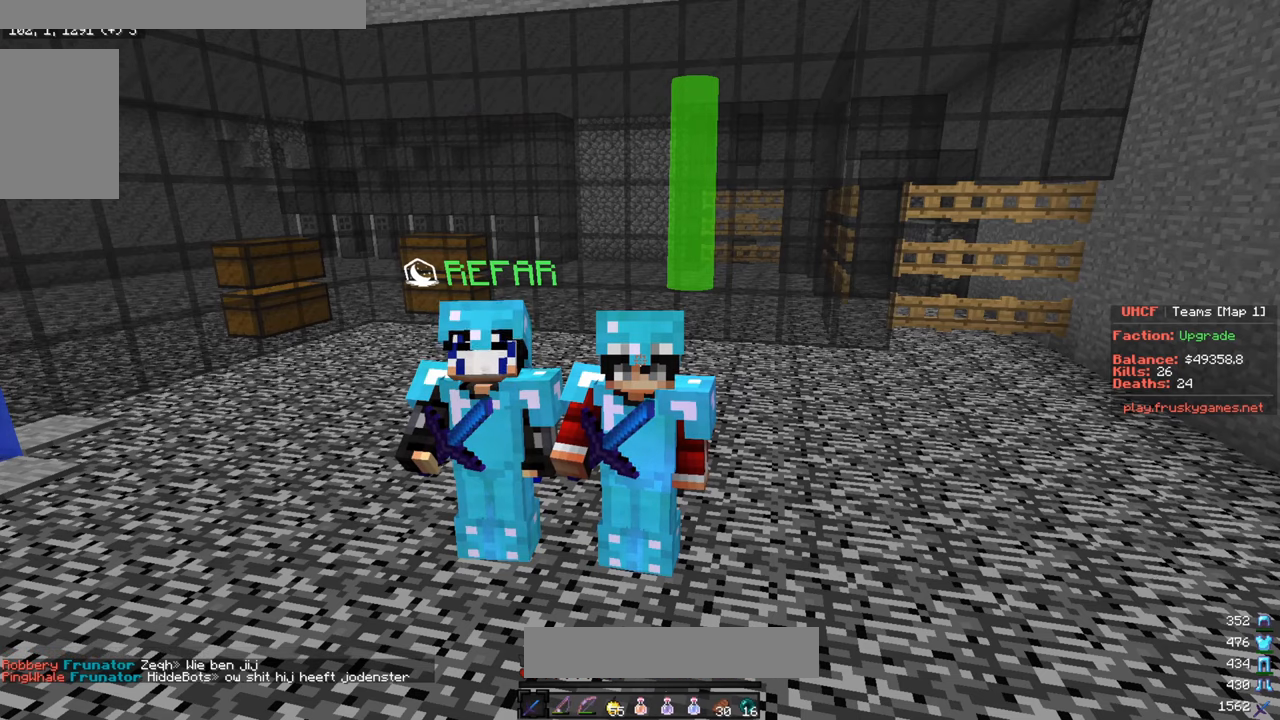
{"keys": [], "mouse": ["left", "right"], "events": []}
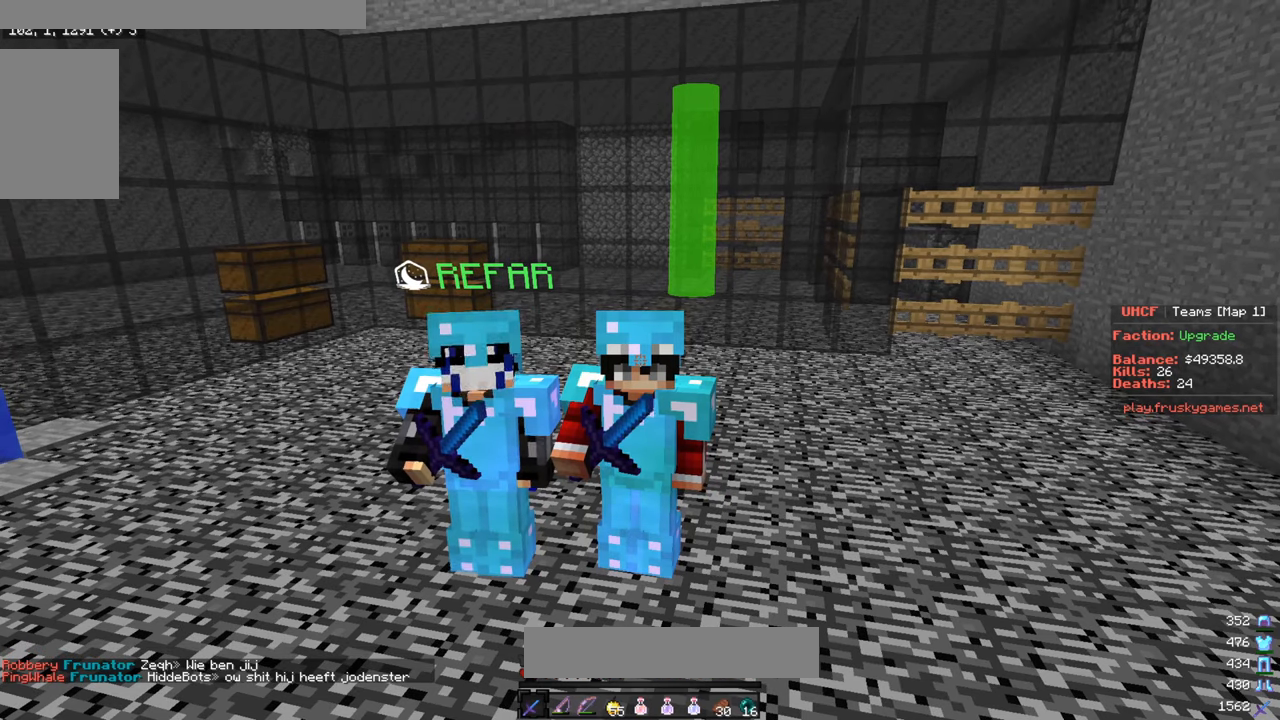
{"keys": [], "mouse": ["left", "right"], "events": []}
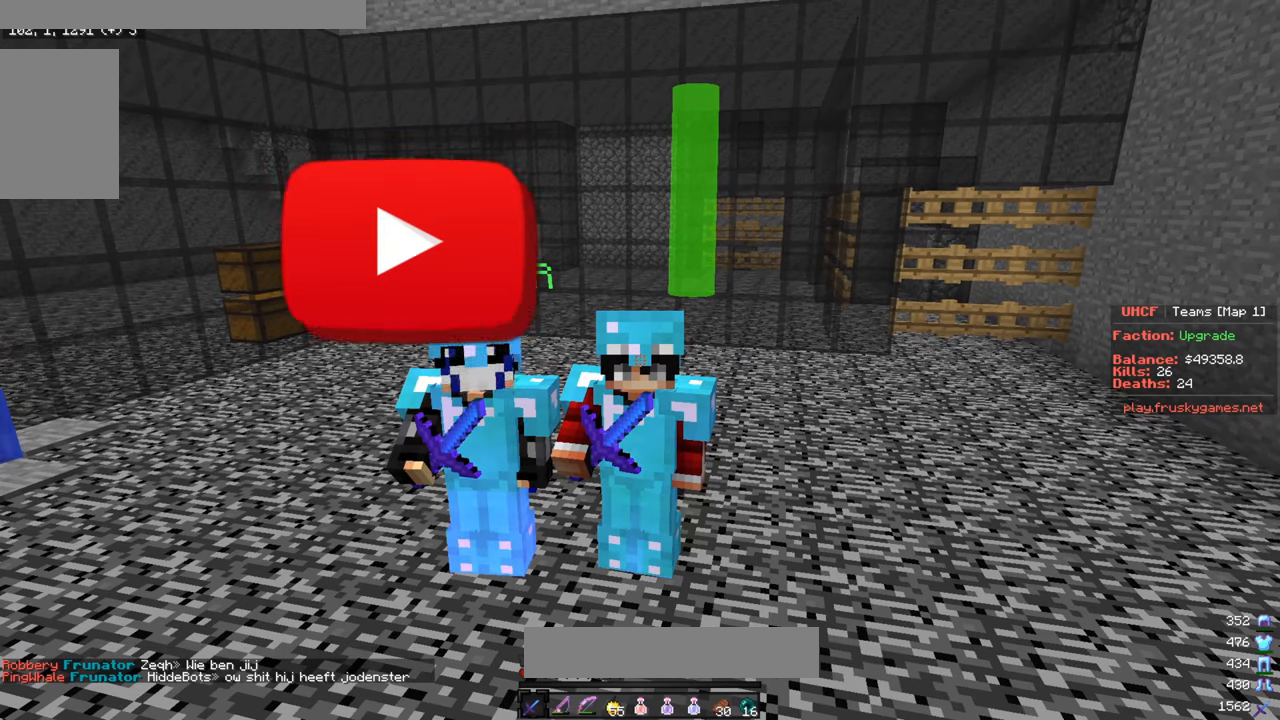
{"keys": [], "mouse": ["left", "right"], "events": []}
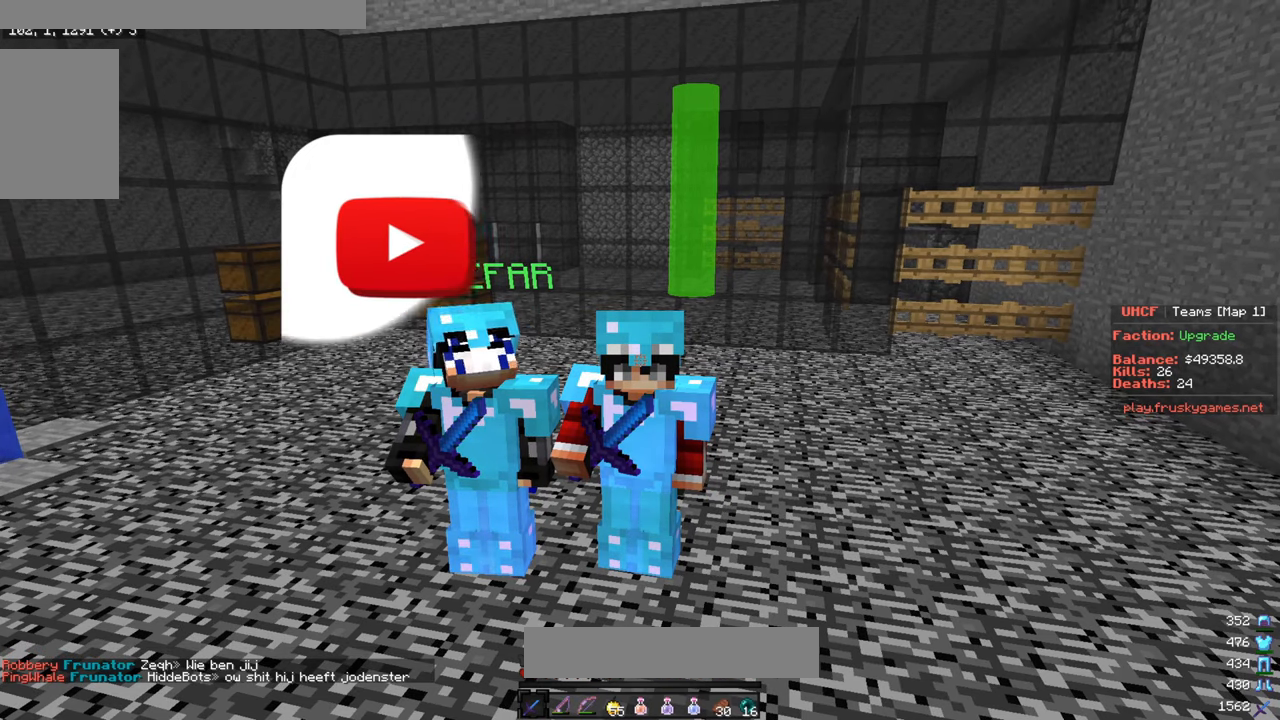
{"keys": [], "mouse": ["left", "right"], "events": []}
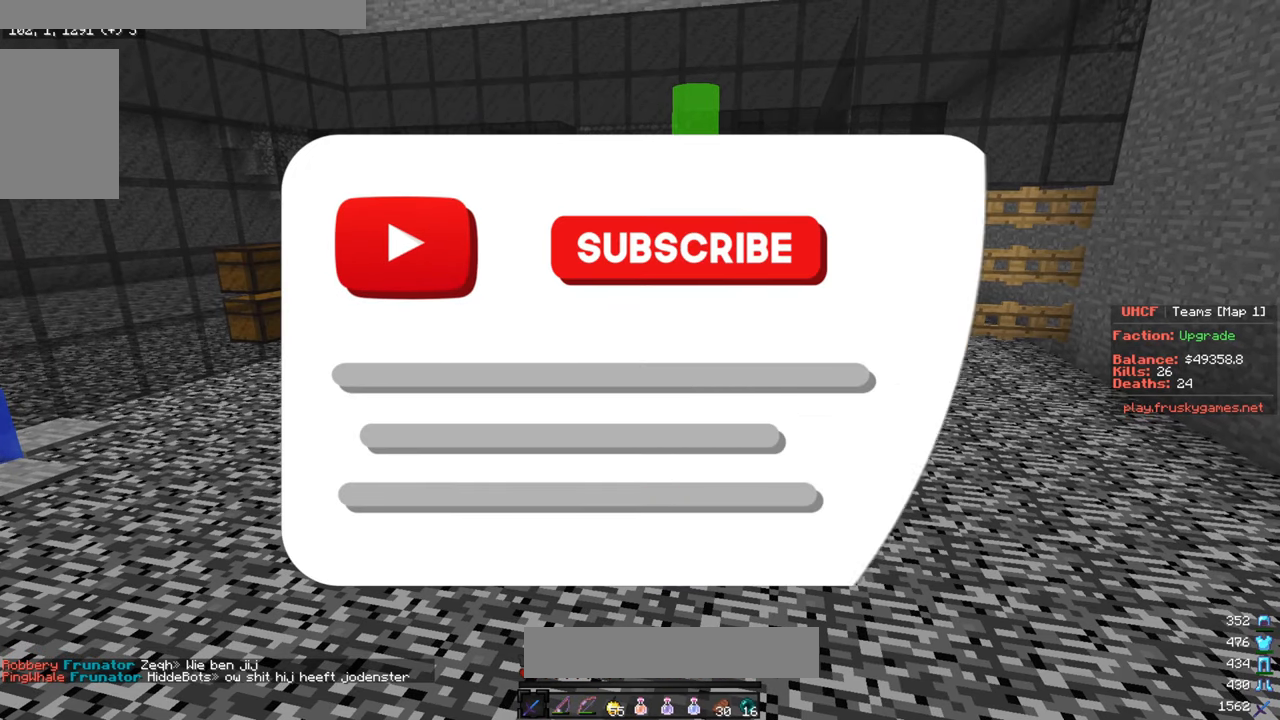
{"keys": [], "mouse": ["left", "right"], "events": []}
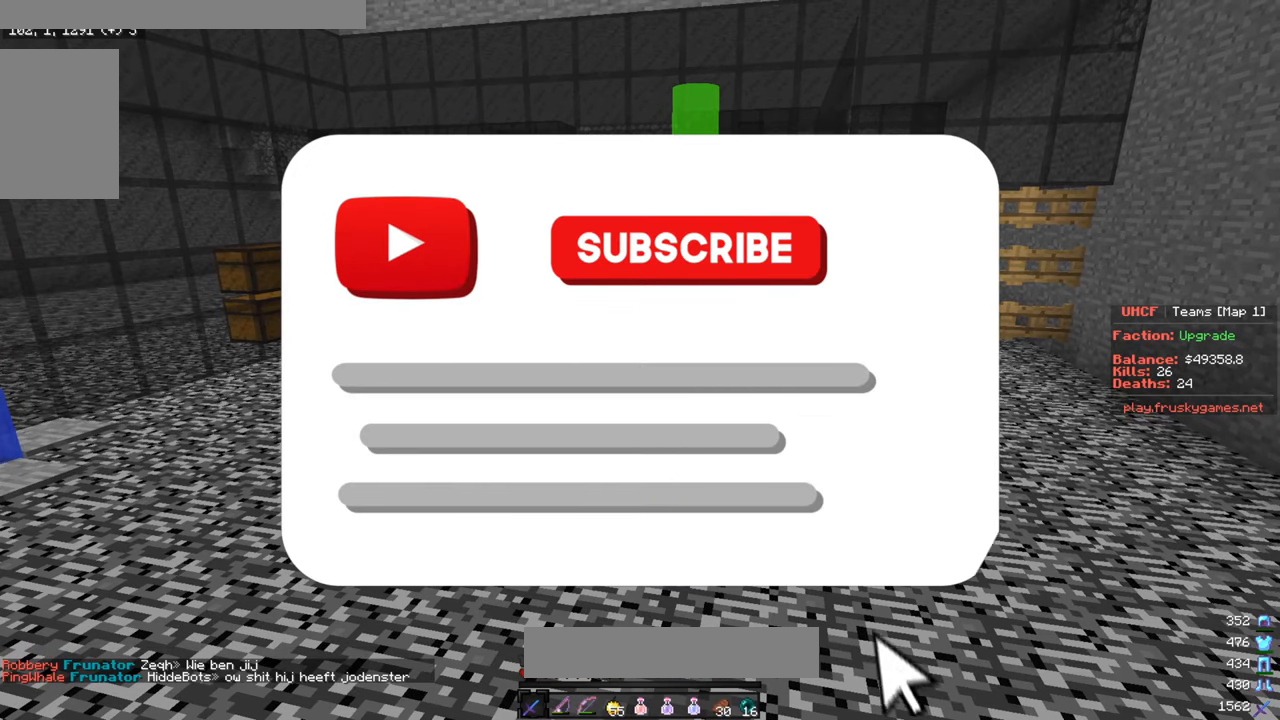
{"keys": [], "mouse": ["left", "right"], "events": []}
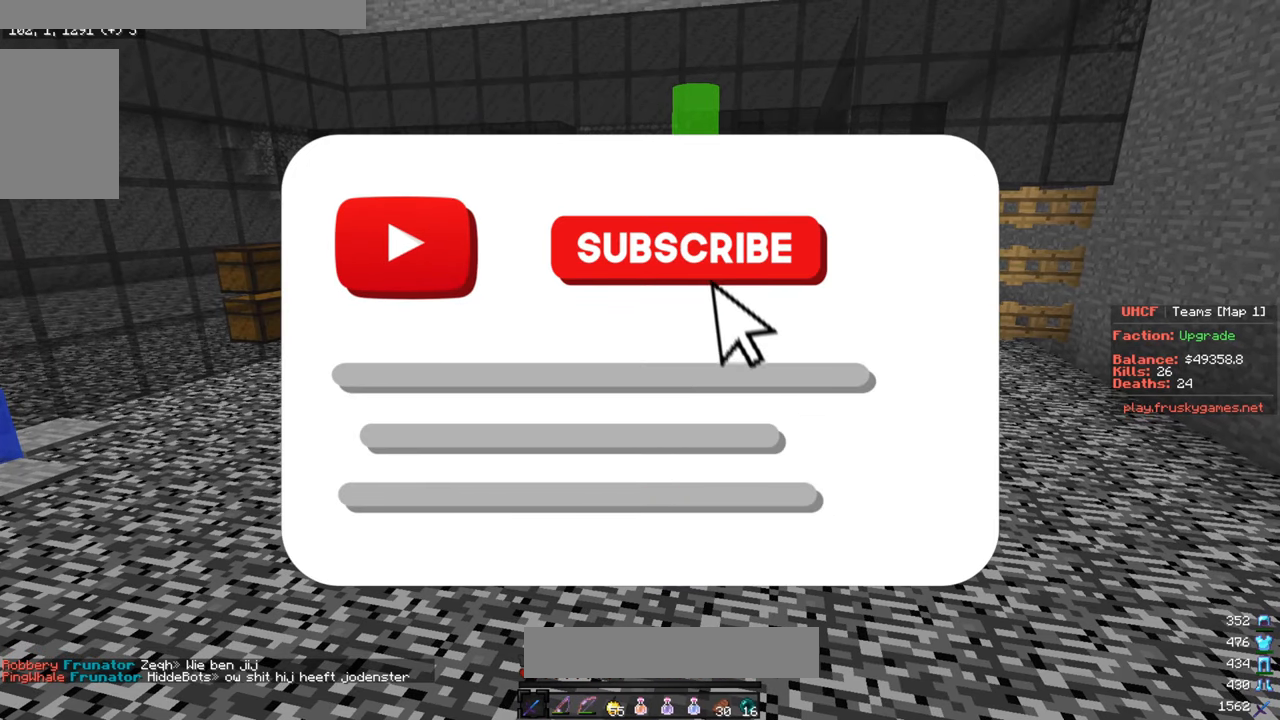
{"keys": [], "mouse": ["left", "right"], "events": []}
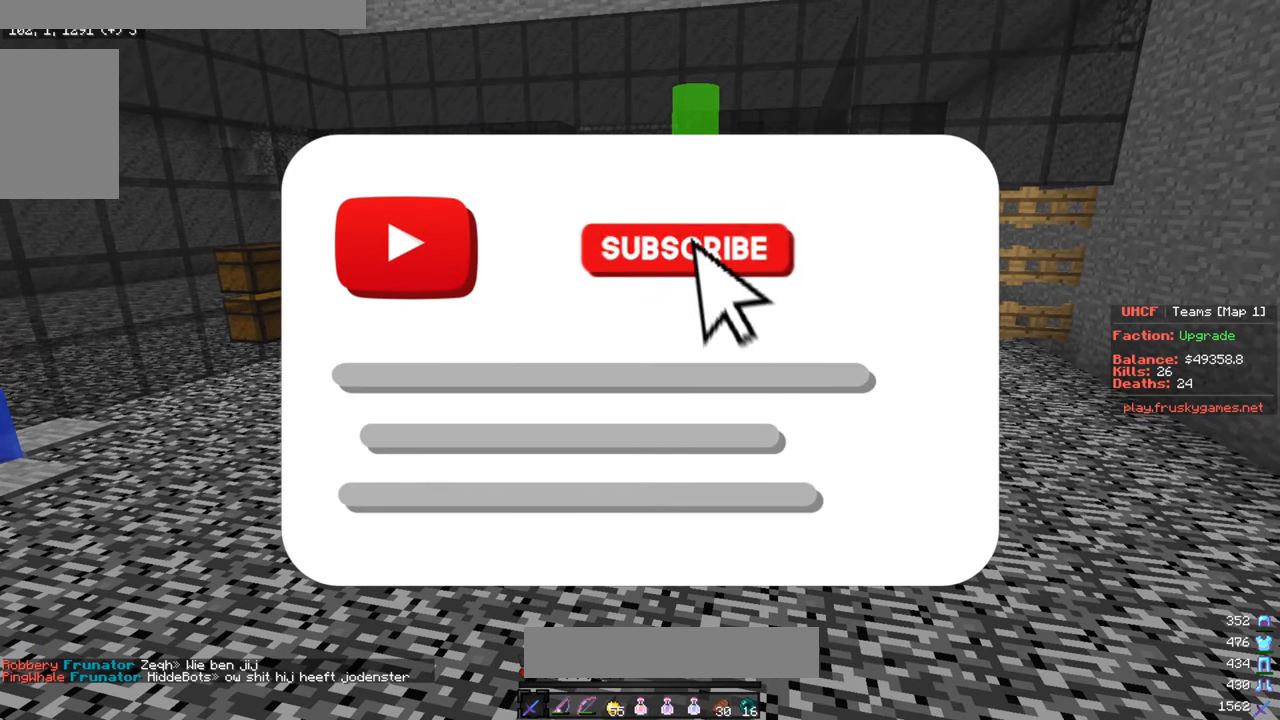
{"keys": [], "mouse": ["left", "right"], "events": []}
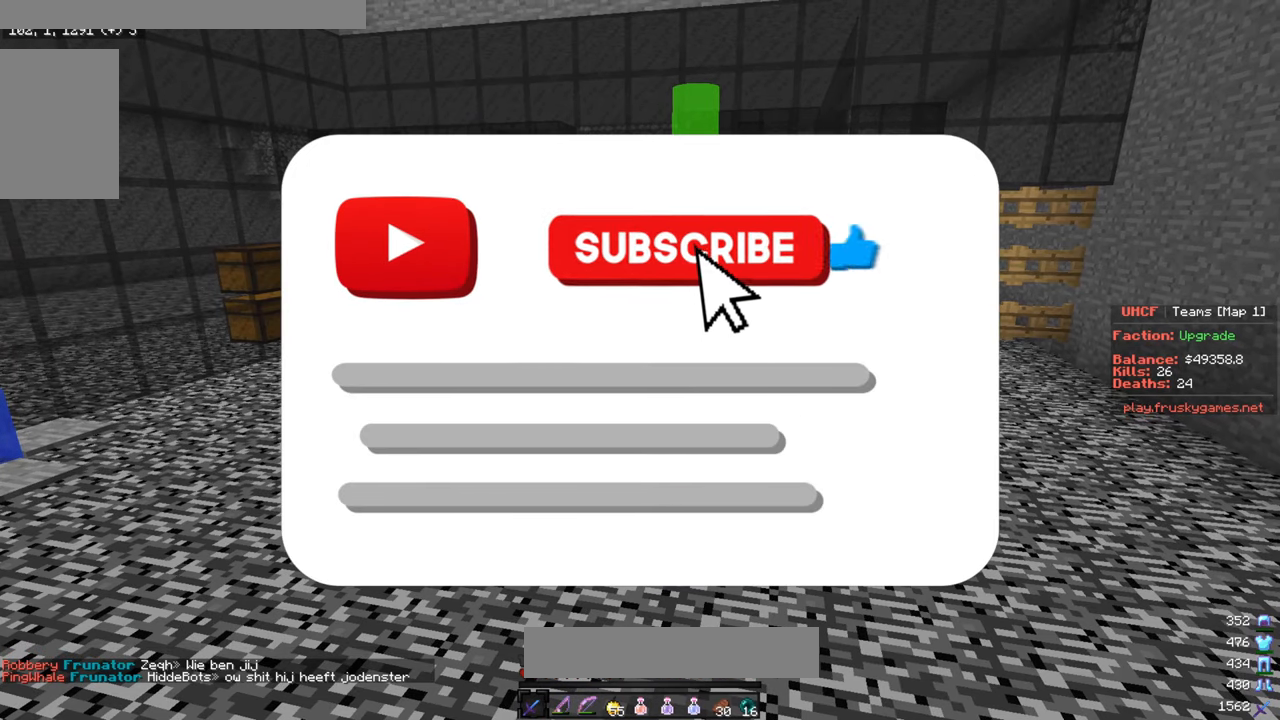
{"keys": [], "mouse": ["left", "right"], "events": []}
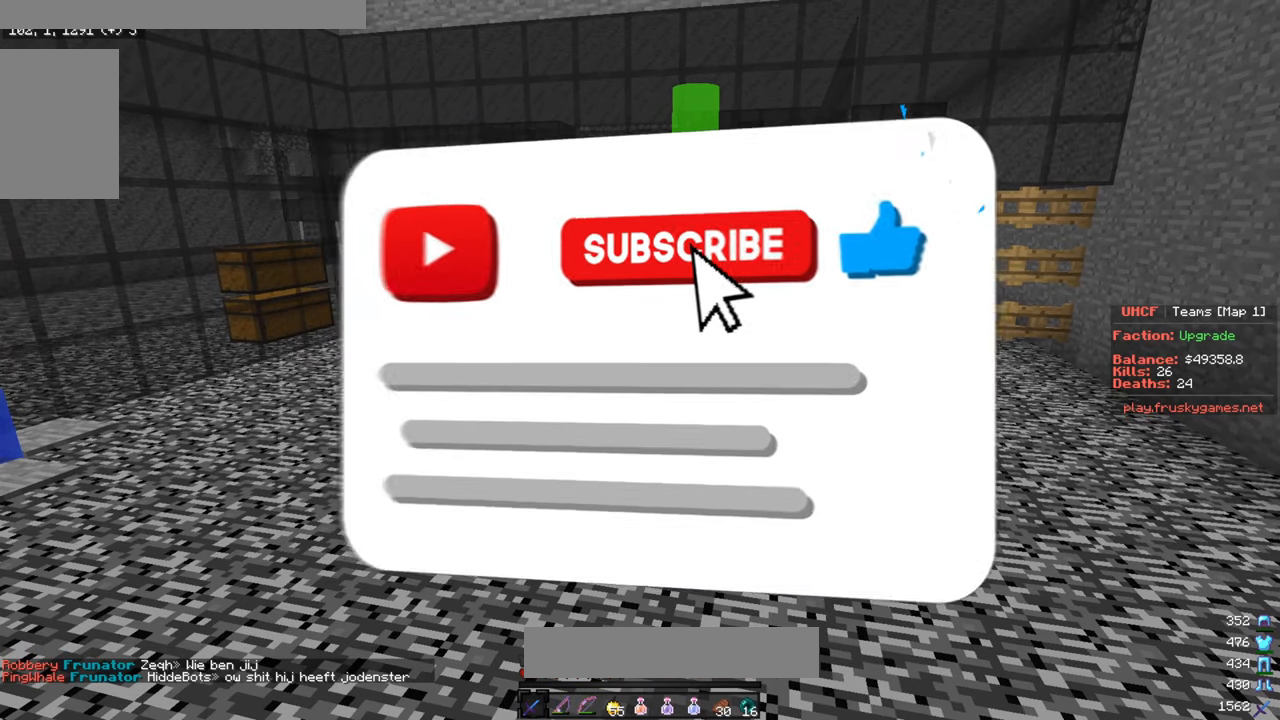
{"keys": [], "mouse": ["left", "right"], "events": []}
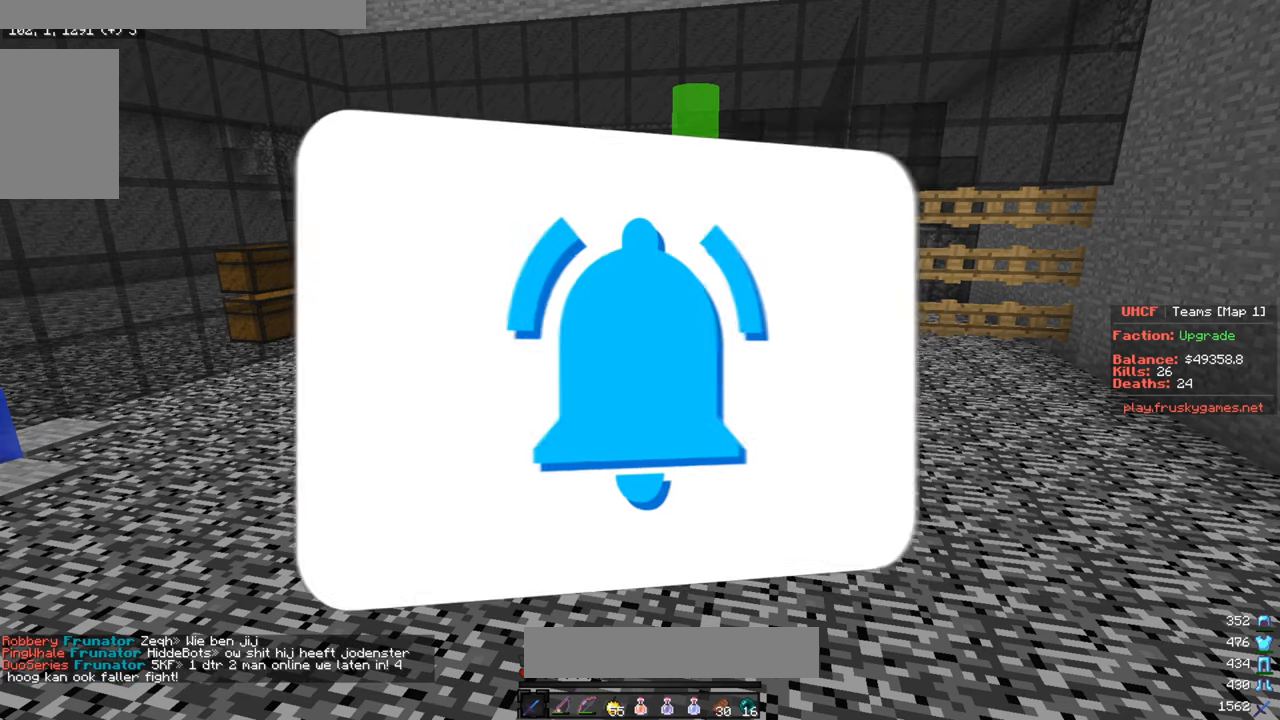
{"keys": [], "mouse": ["left", "right"], "events": []}
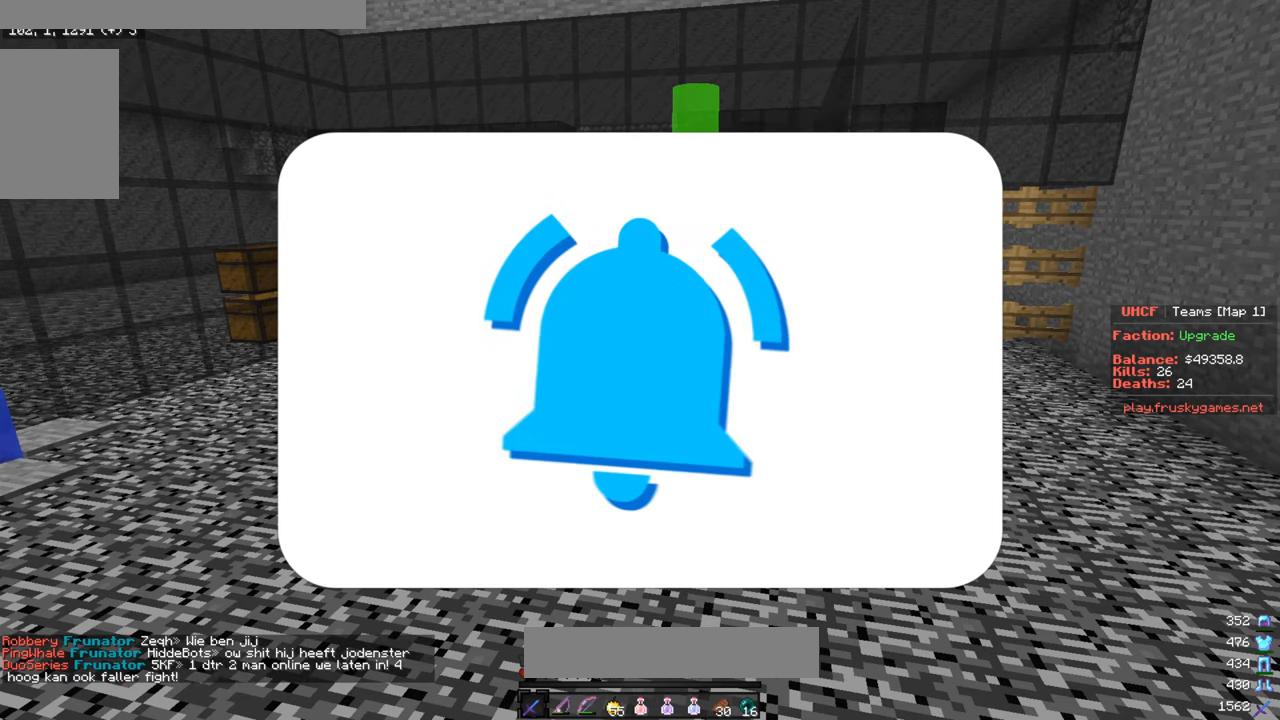
{"keys": [], "mouse": ["left", "right"], "events": []}
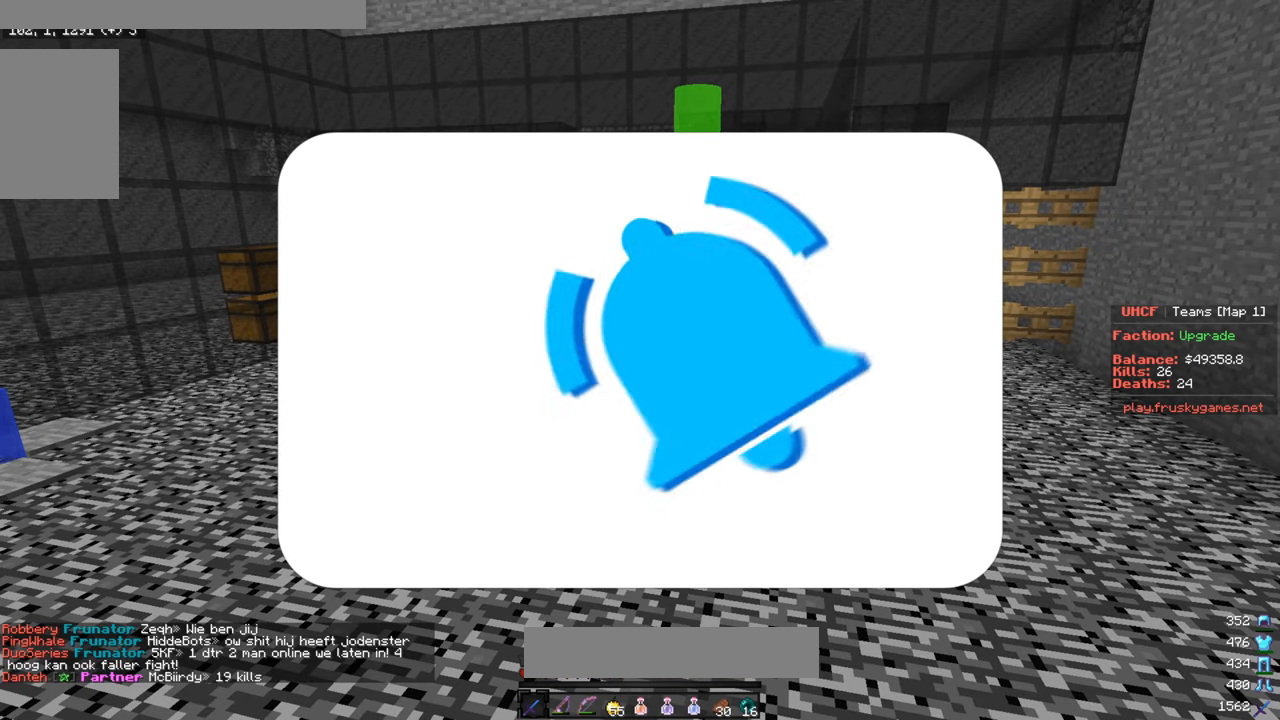
{"keys": [], "mouse": ["left", "right"], "events": []}
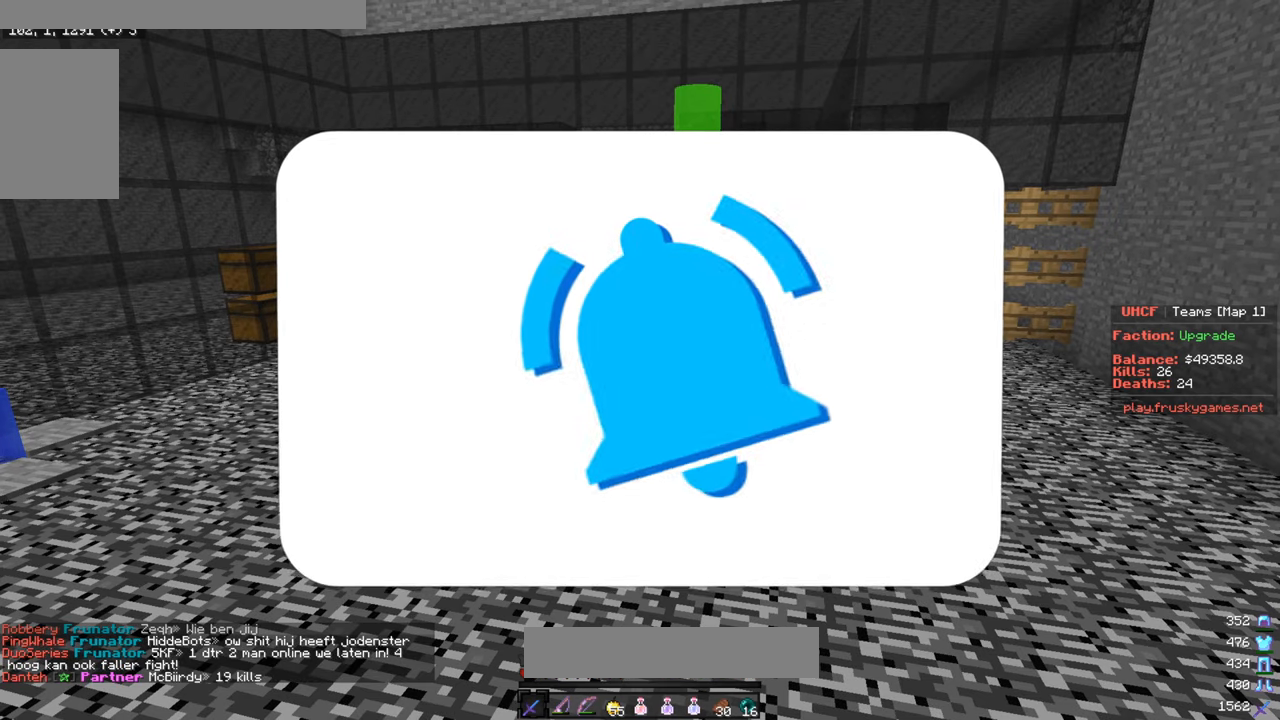
{"keys": [], "mouse": ["left", "right"], "events": []}
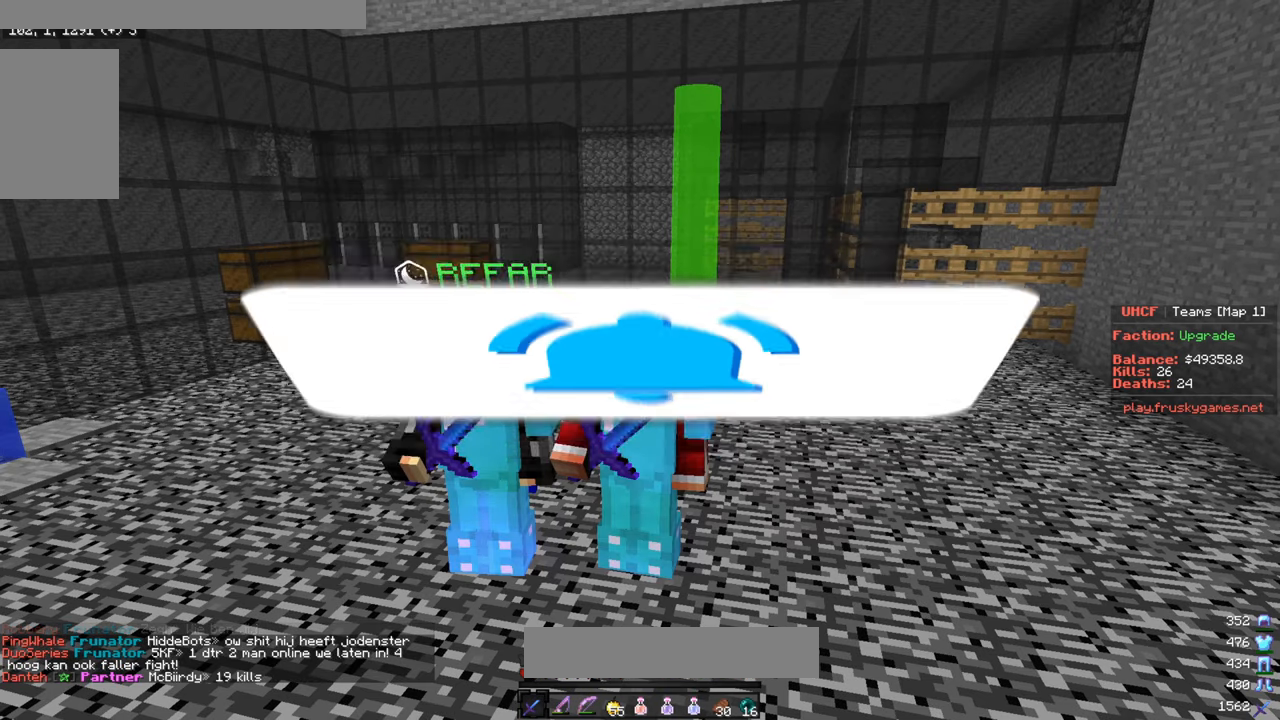
{"keys": [], "mouse": ["left", "right"], "events": []}
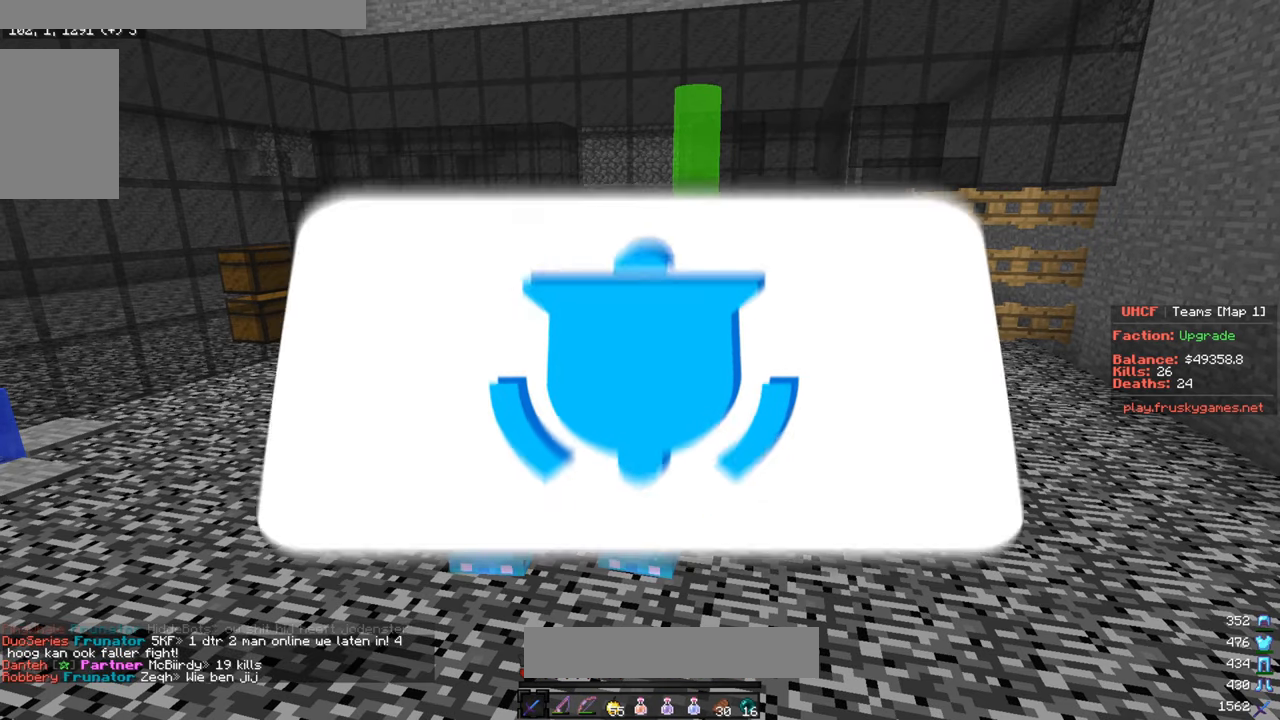
{"keys": [], "mouse": ["left", "right"], "events": []}
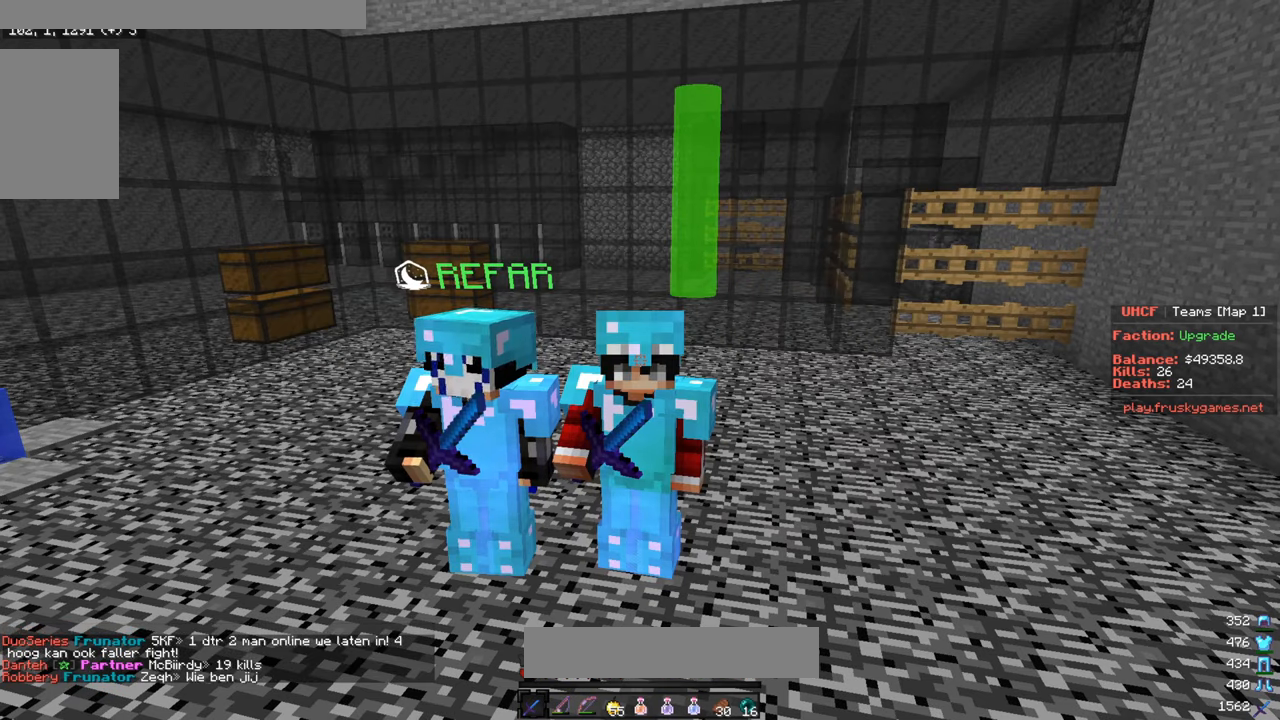
{"keys": [], "mouse": ["left", "right"], "events": []}
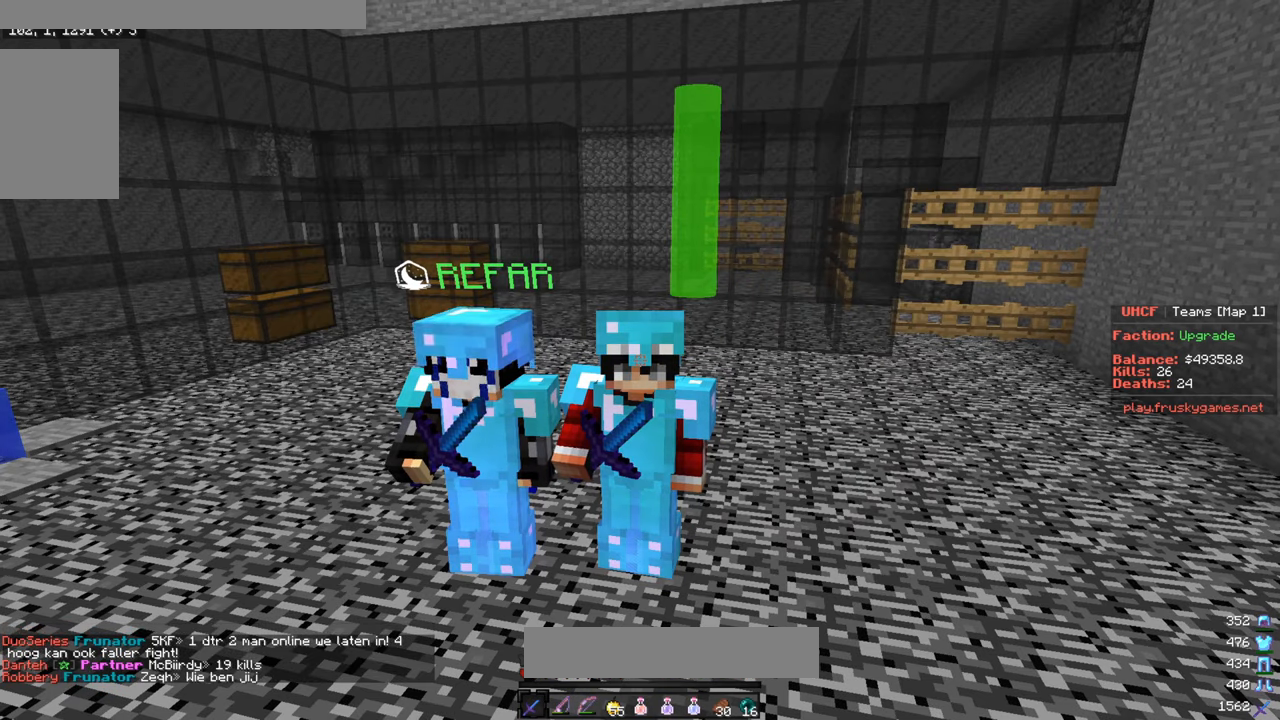
{"keys": [], "mouse": ["left", "right"], "events": []}
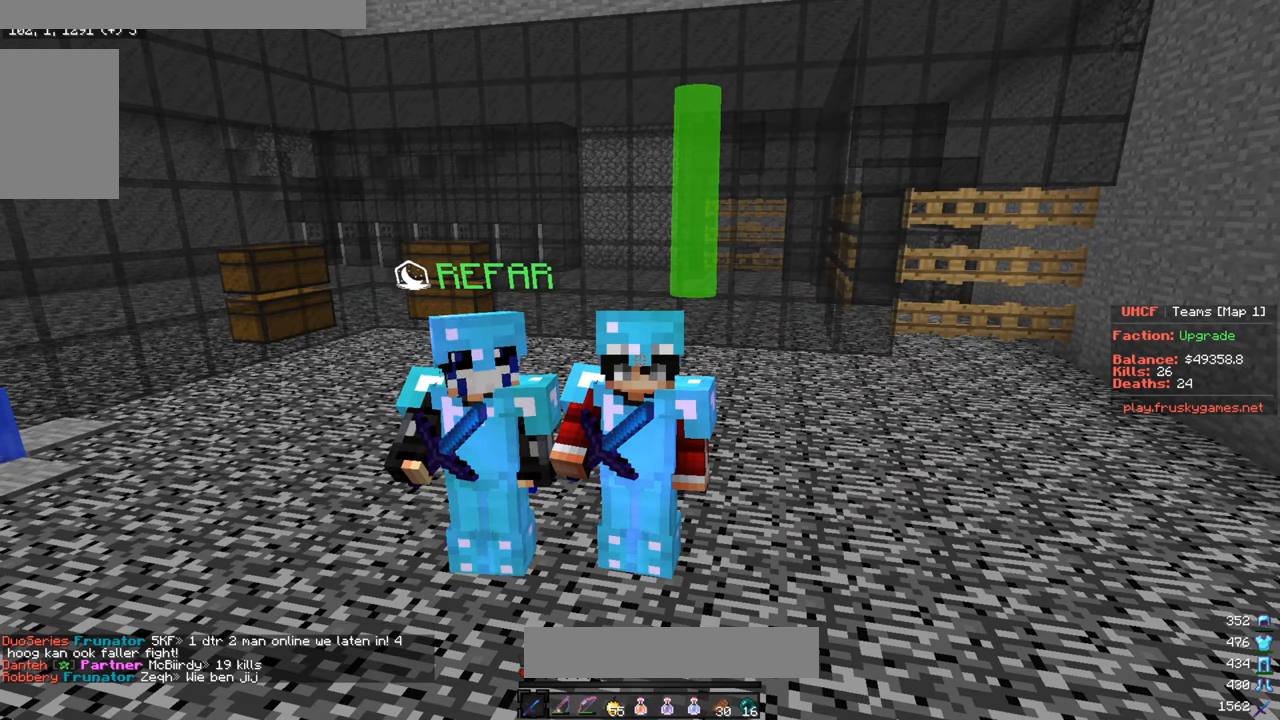
{"keys": [], "mouse": ["left", "right"], "events": []}
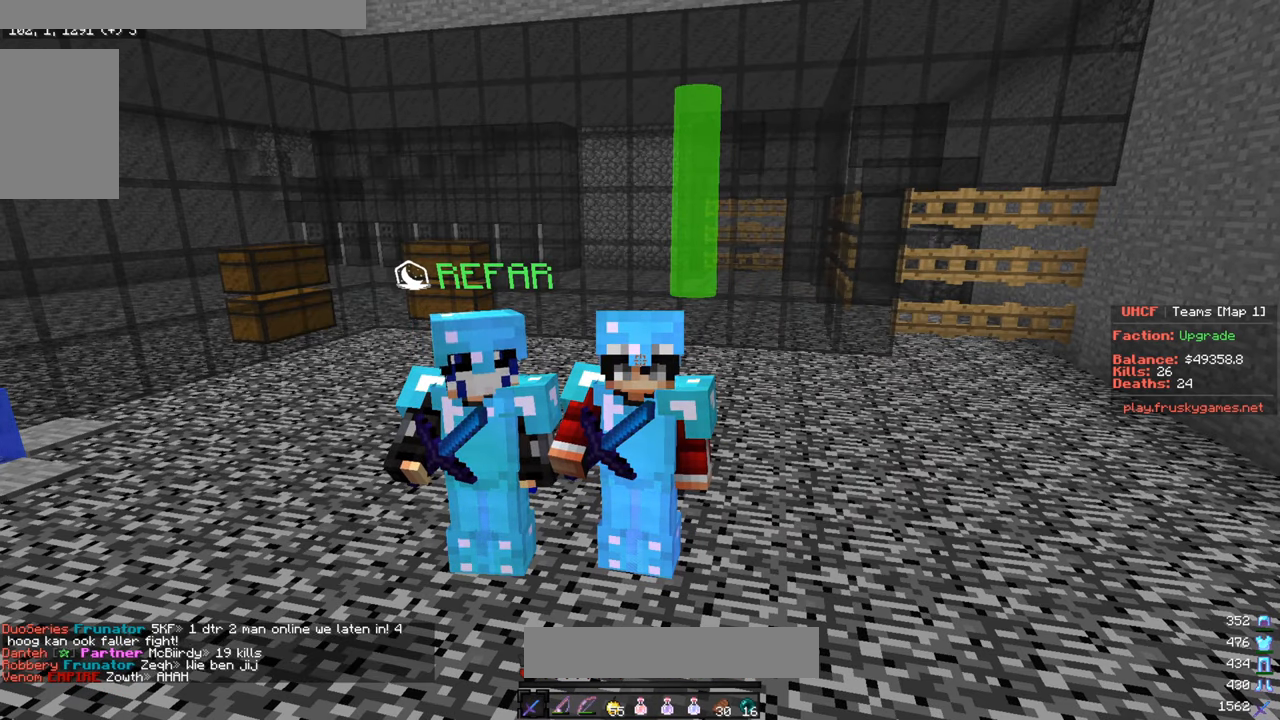
{"keys": [], "mouse": ["left", "right"], "events": []}
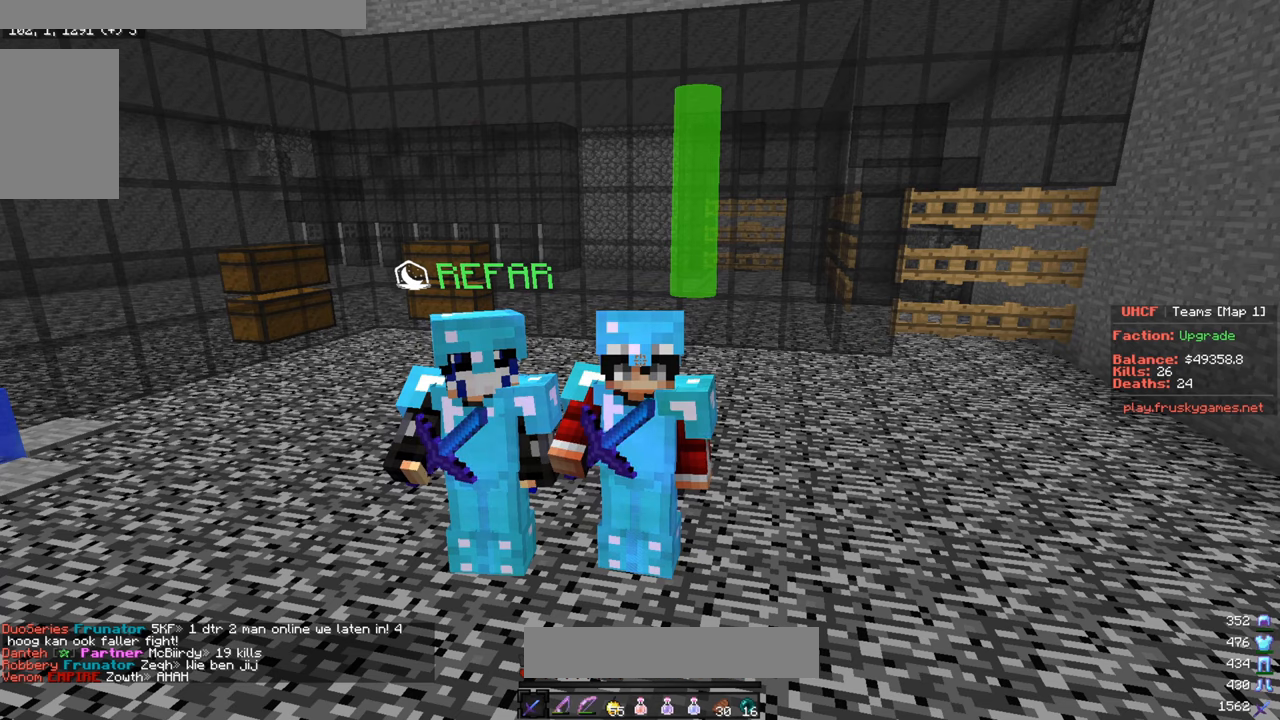
{"keys": [], "mouse": ["left", "right"], "events": []}